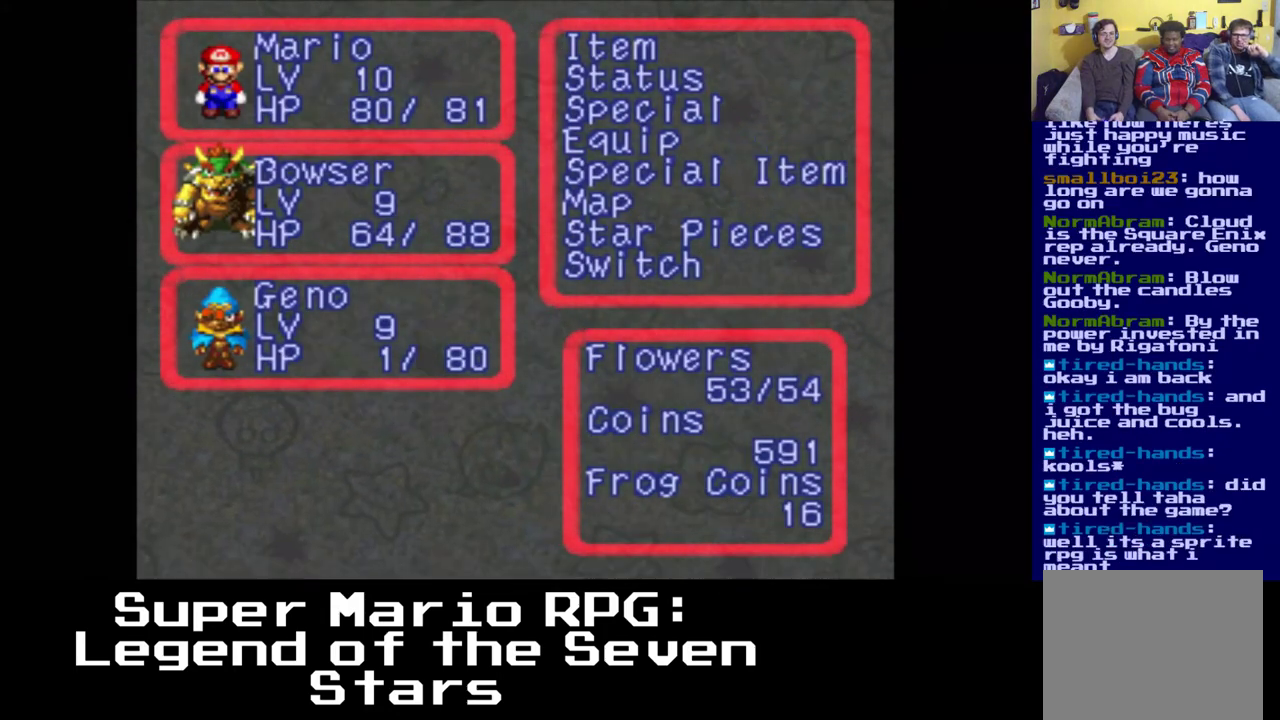
Gameplay with a controller (Xbox layout); each line is a JSON object with the inputs held at the frame after it (dt_ms = milliseconds from this image to that frame). "events" lists button and stick changes between this image and that frame as [ms after this image, input, new state], when the widget could be followed in between. Not read: right_stick.
{"dt_ms": 500, "buttons": ["DPAD_DOWN"], "left_stick": "center", "events": []}
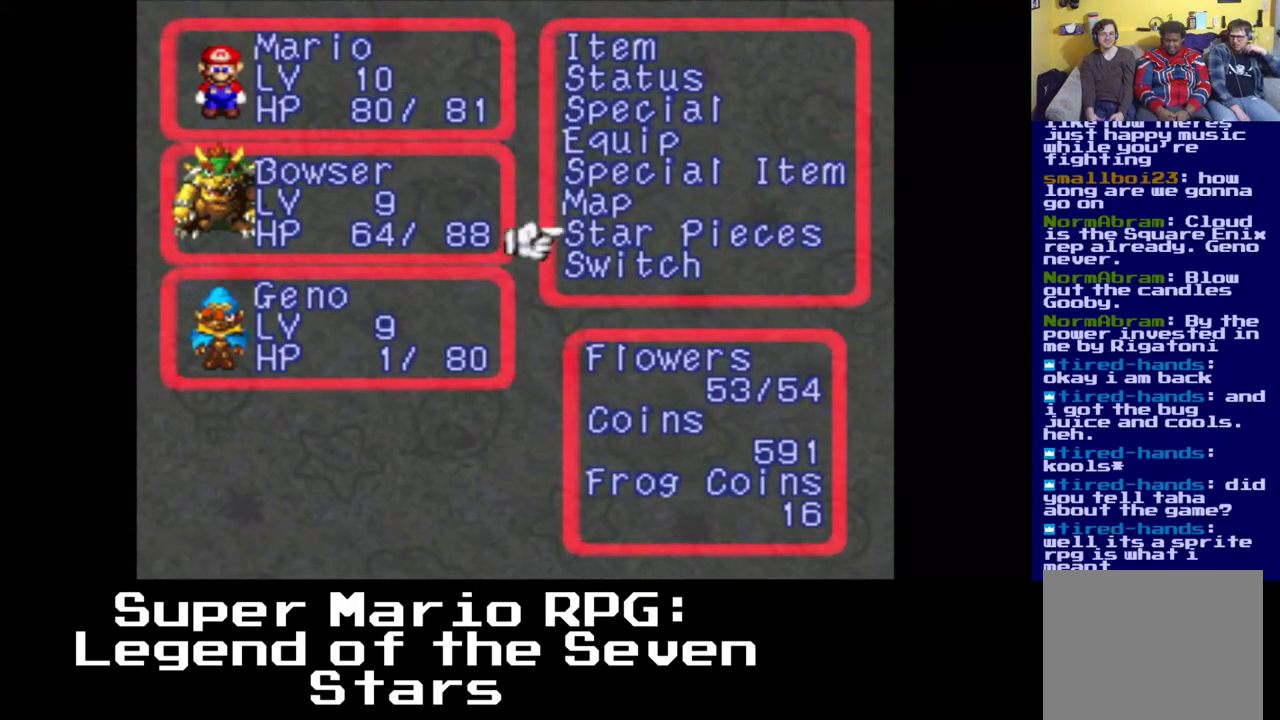
{"dt_ms": 1000, "buttons": [], "left_stick": "center"}
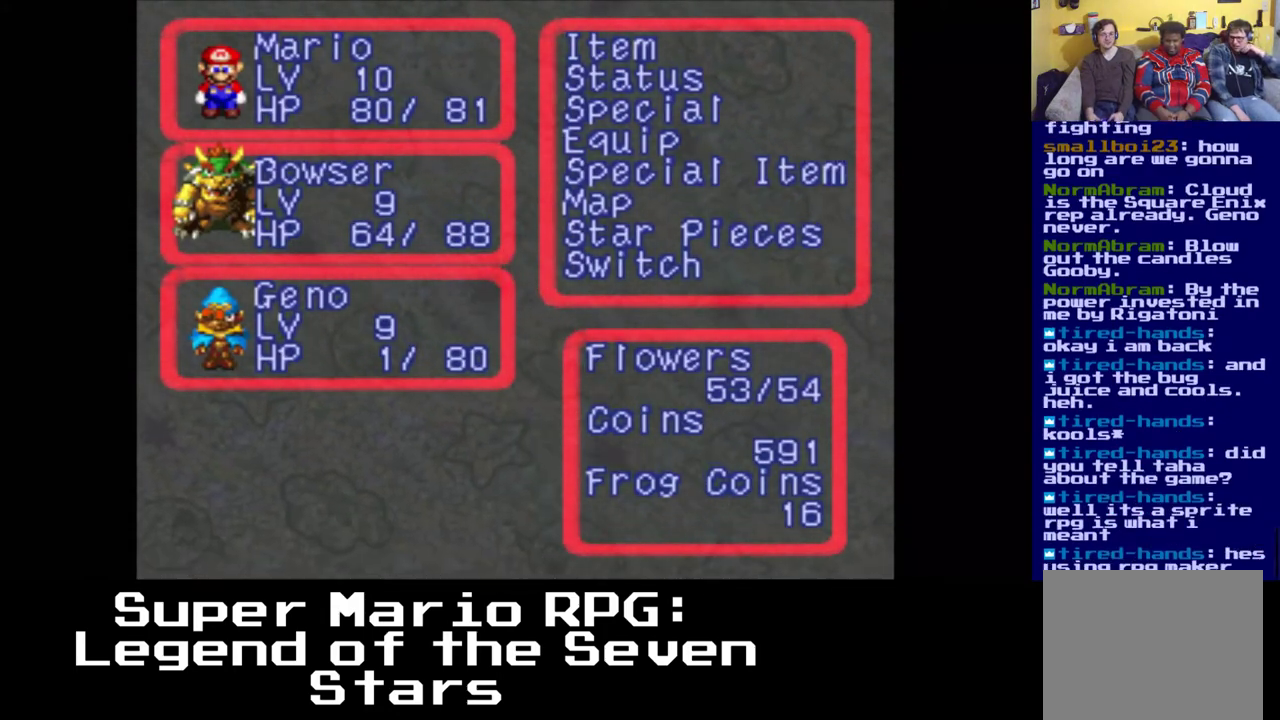
{"dt_ms": 500, "buttons": ["B"], "left_stick": "center", "events": [[383, "B", "down"]]}
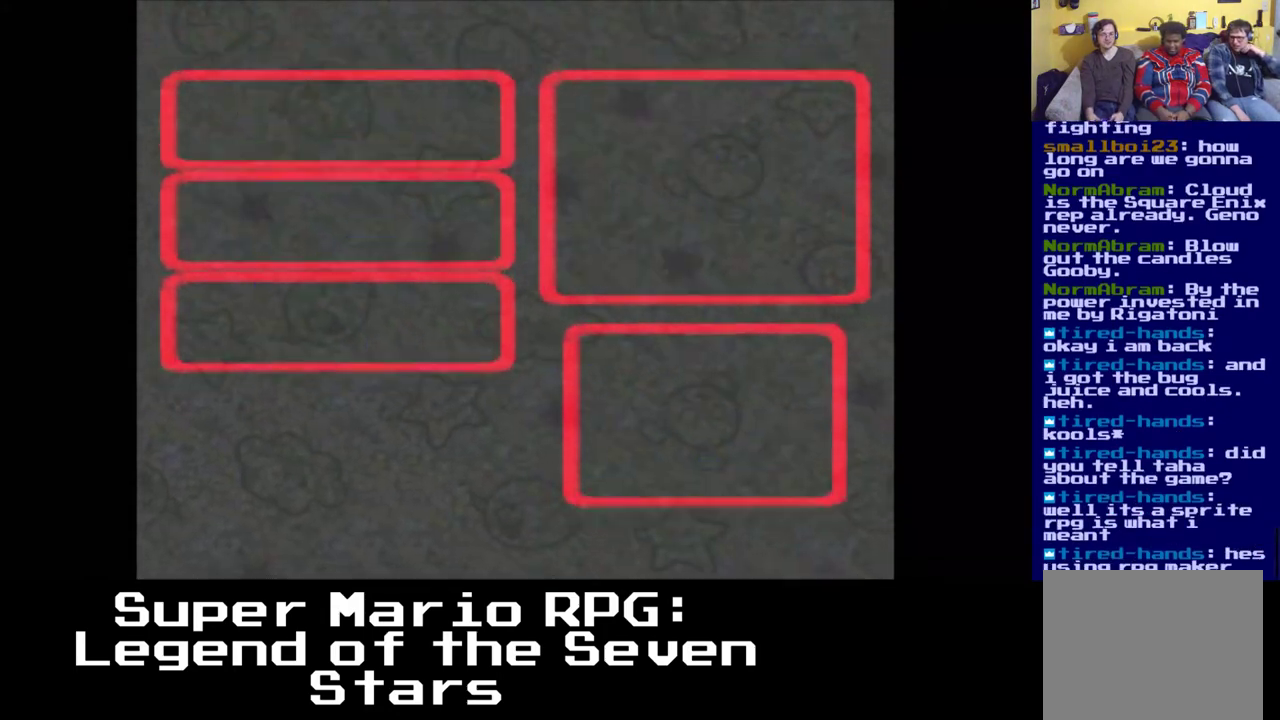
{"dt_ms": 500, "buttons": [], "left_stick": "center", "events": [[17, "B", "up"]]}
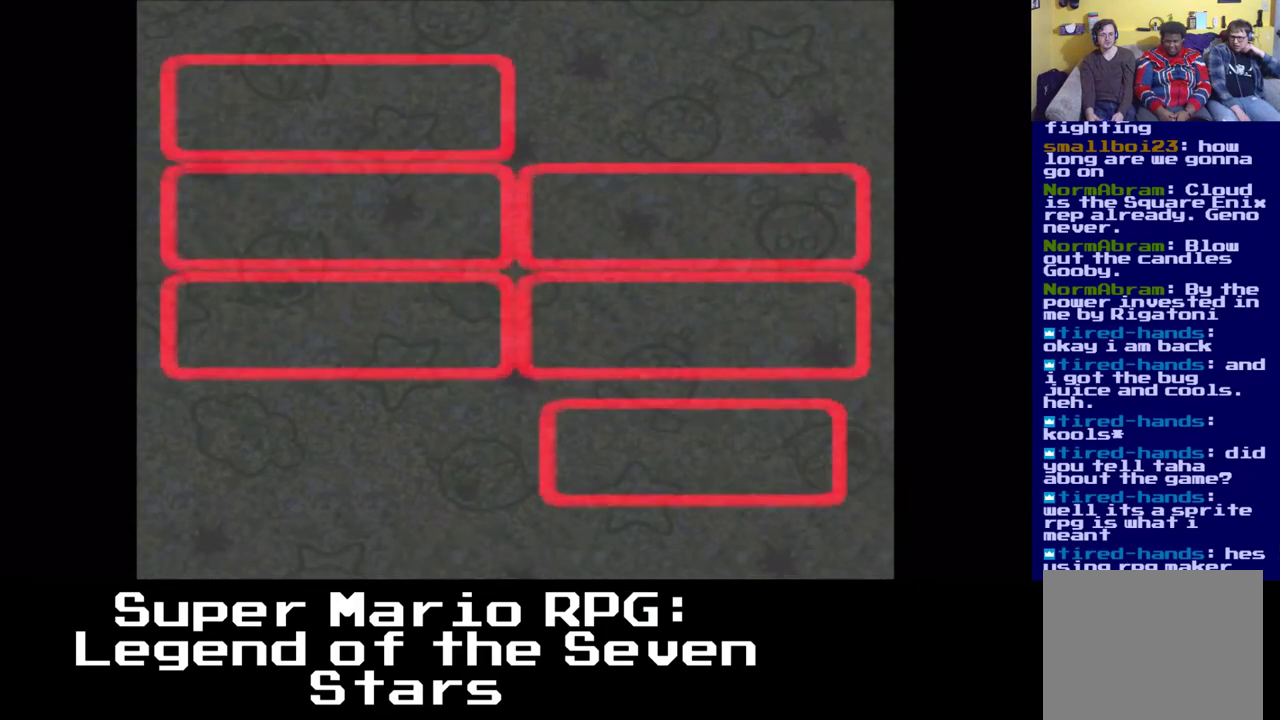
{"dt_ms": 500, "buttons": [], "left_stick": "center", "events": []}
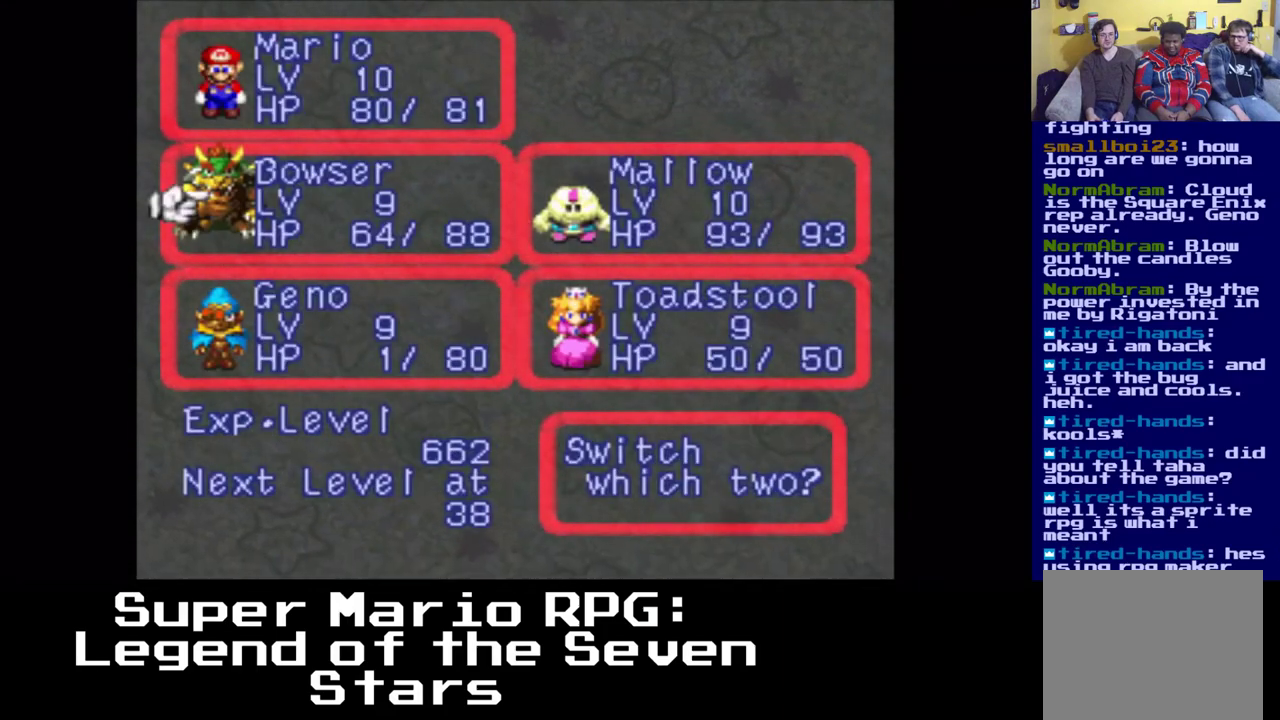
{"dt_ms": 500, "buttons": ["DPAD_RIGHT"], "left_stick": "center", "events": [[417, "DPAD_RIGHT", "down"]]}
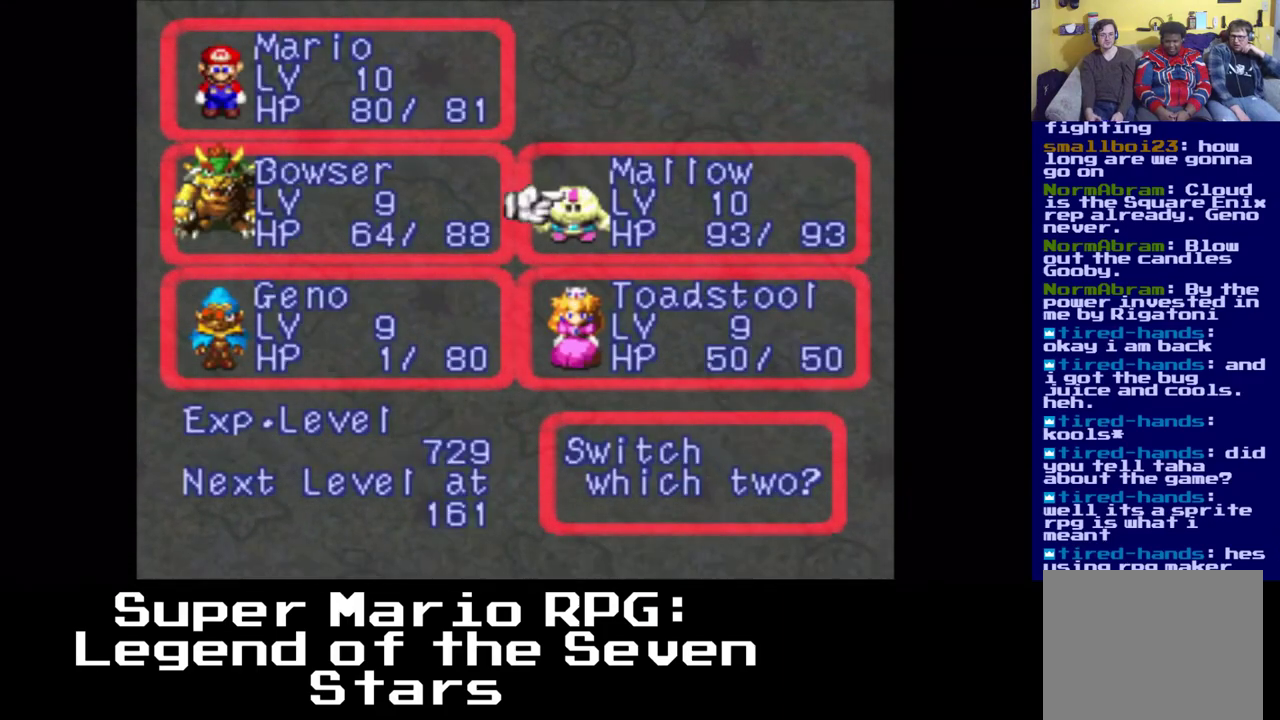
{"dt_ms": 500, "buttons": [], "left_stick": "center", "events": [[150, "DPAD_RIGHT", "up"]]}
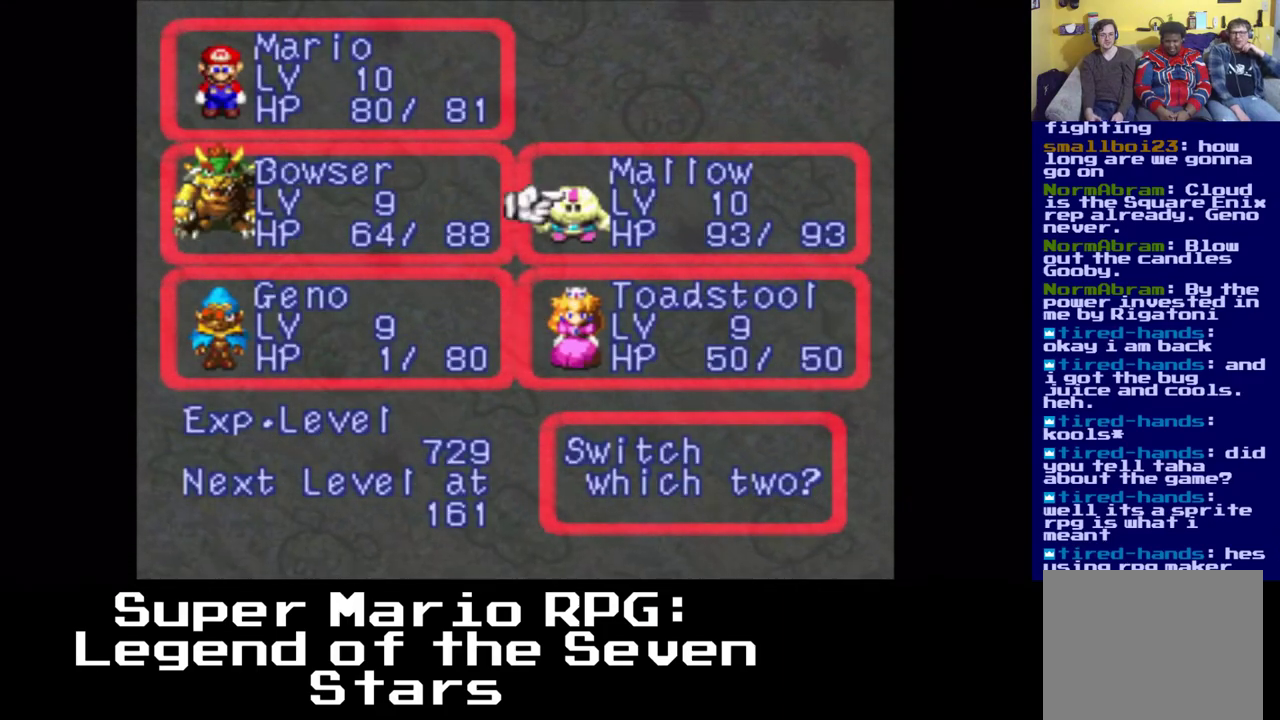
{"dt_ms": 500, "buttons": [], "left_stick": "center", "events": []}
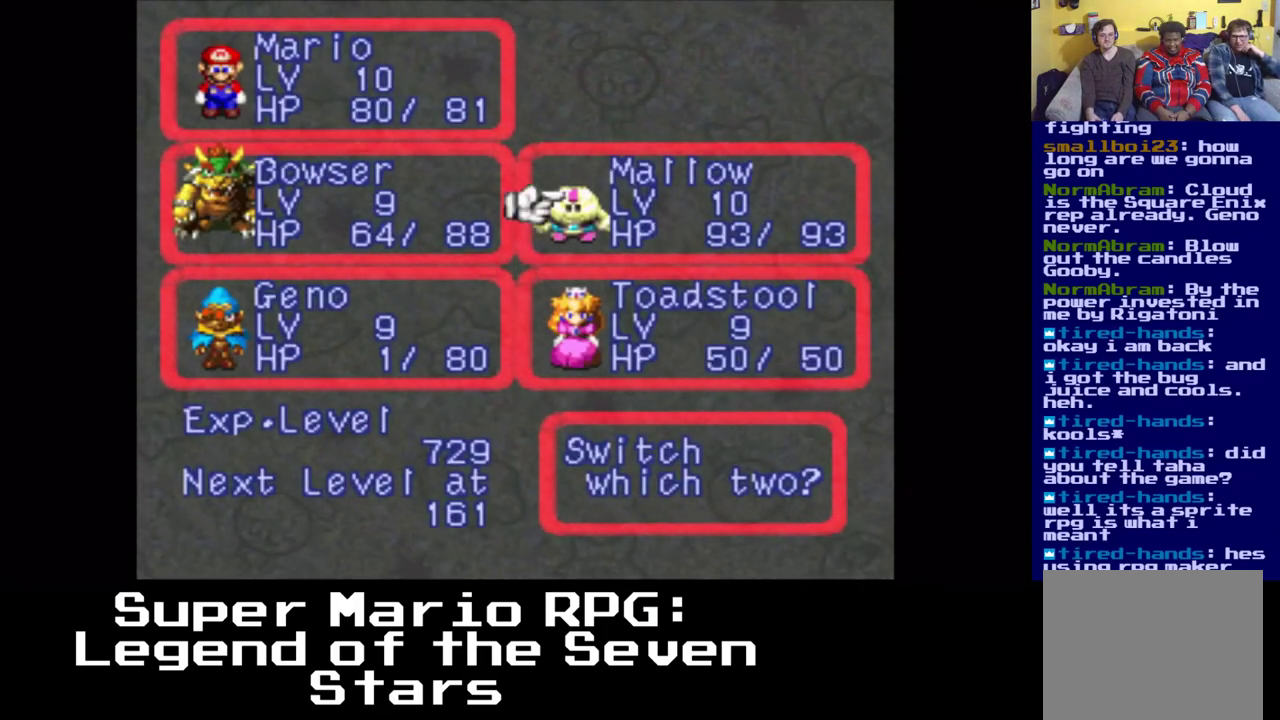
{"dt_ms": 500, "buttons": [], "left_stick": "center", "events": [[200, "DPAD_DOWN", "down"], [383, "DPAD_DOWN", "up"]]}
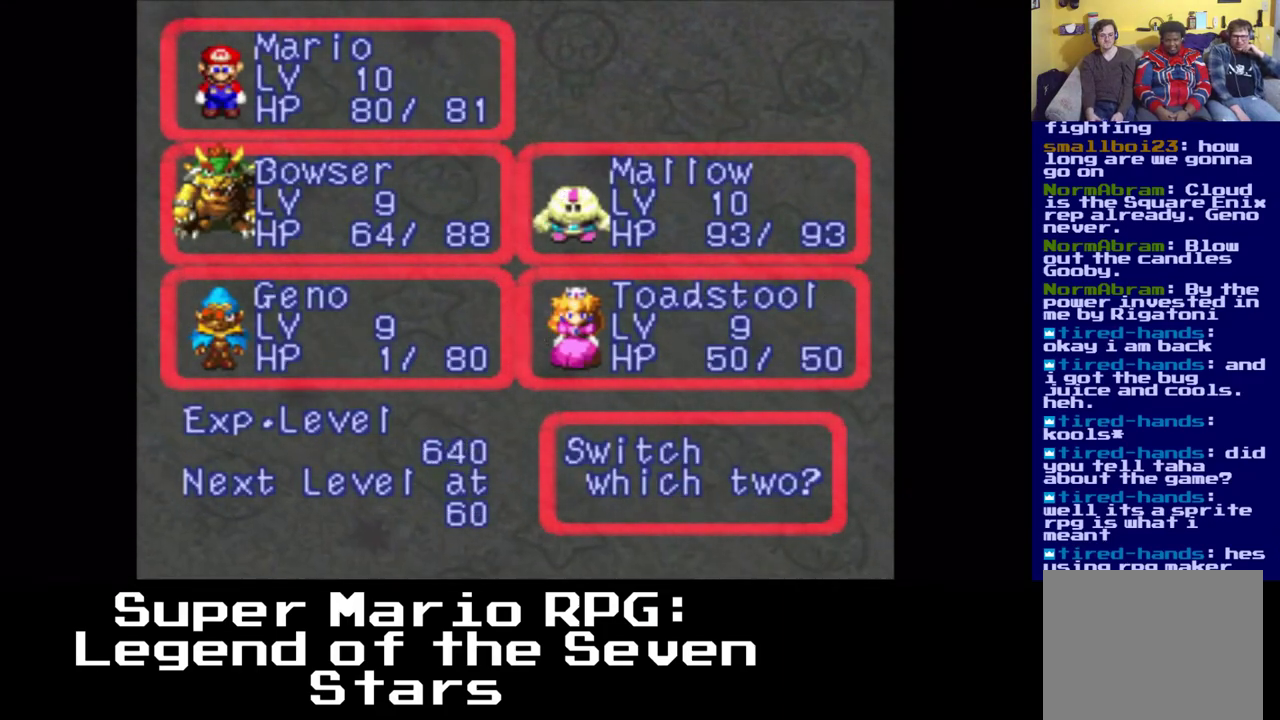
{"dt_ms": 500, "buttons": [], "left_stick": "center", "events": [[100, "B", "down"], [250, "B", "up"]]}
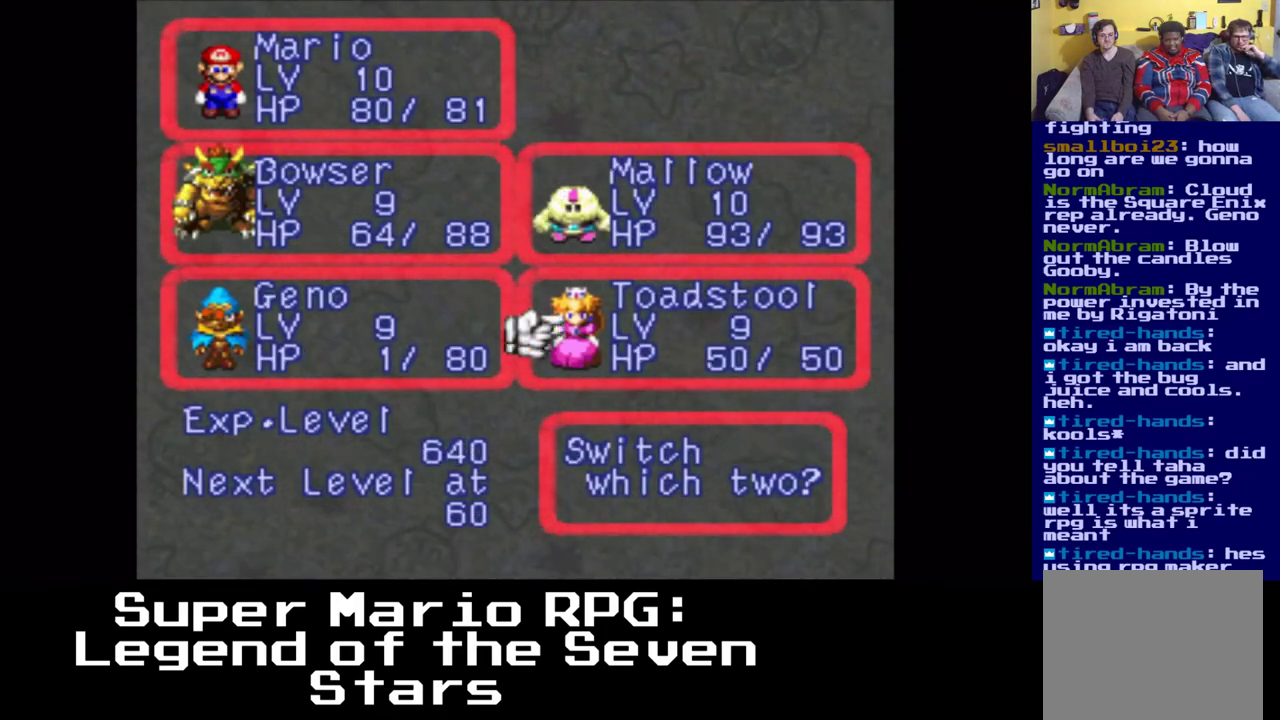
{"dt_ms": 500, "buttons": ["DPAD_LEFT"], "left_stick": "center", "events": [[300, "DPAD_LEFT", "down"]]}
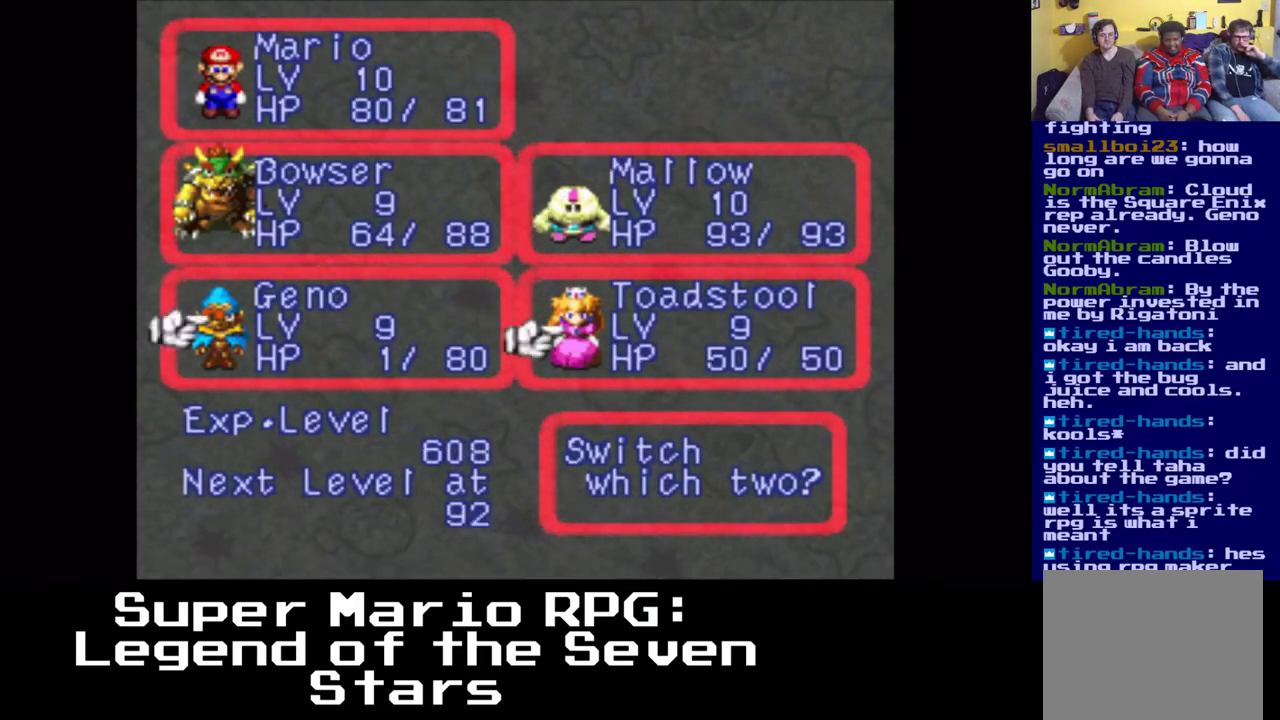
{"dt_ms": 500, "buttons": ["DPAD_LEFT"], "left_stick": "center", "events": []}
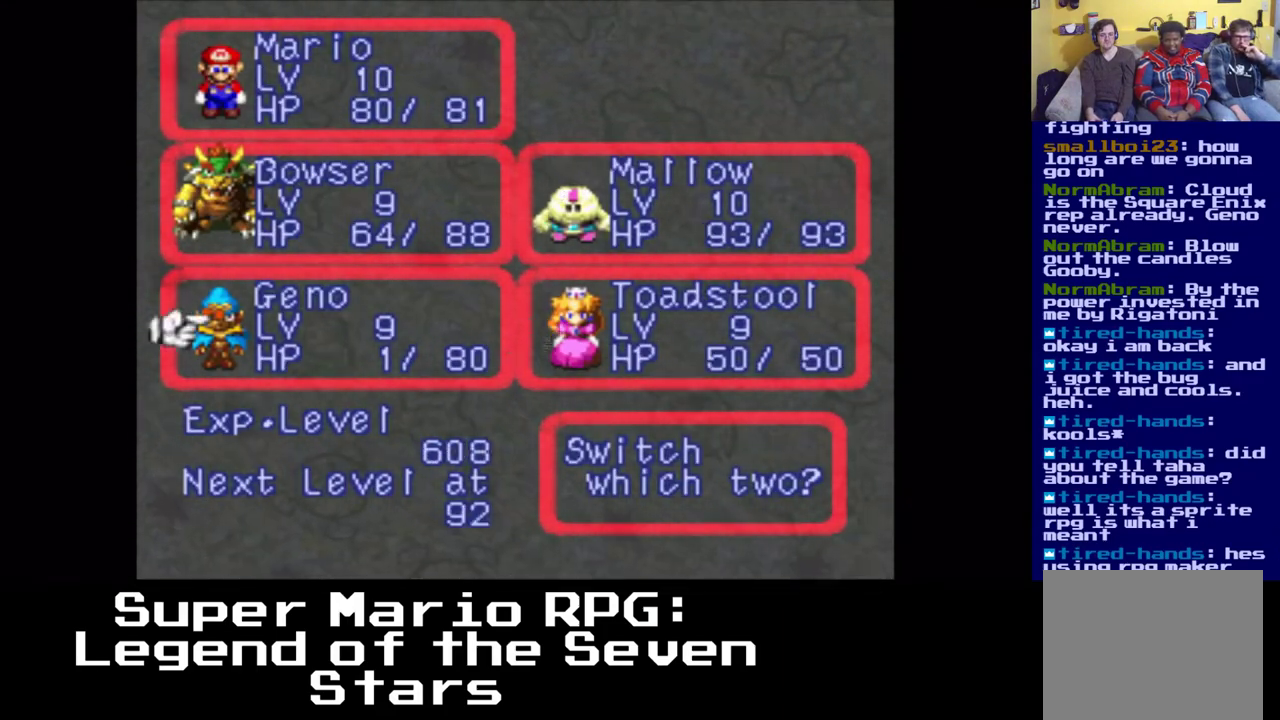
{"dt_ms": 500, "buttons": [], "left_stick": "center", "events": [[350, "DPAD_LEFT", "up"]]}
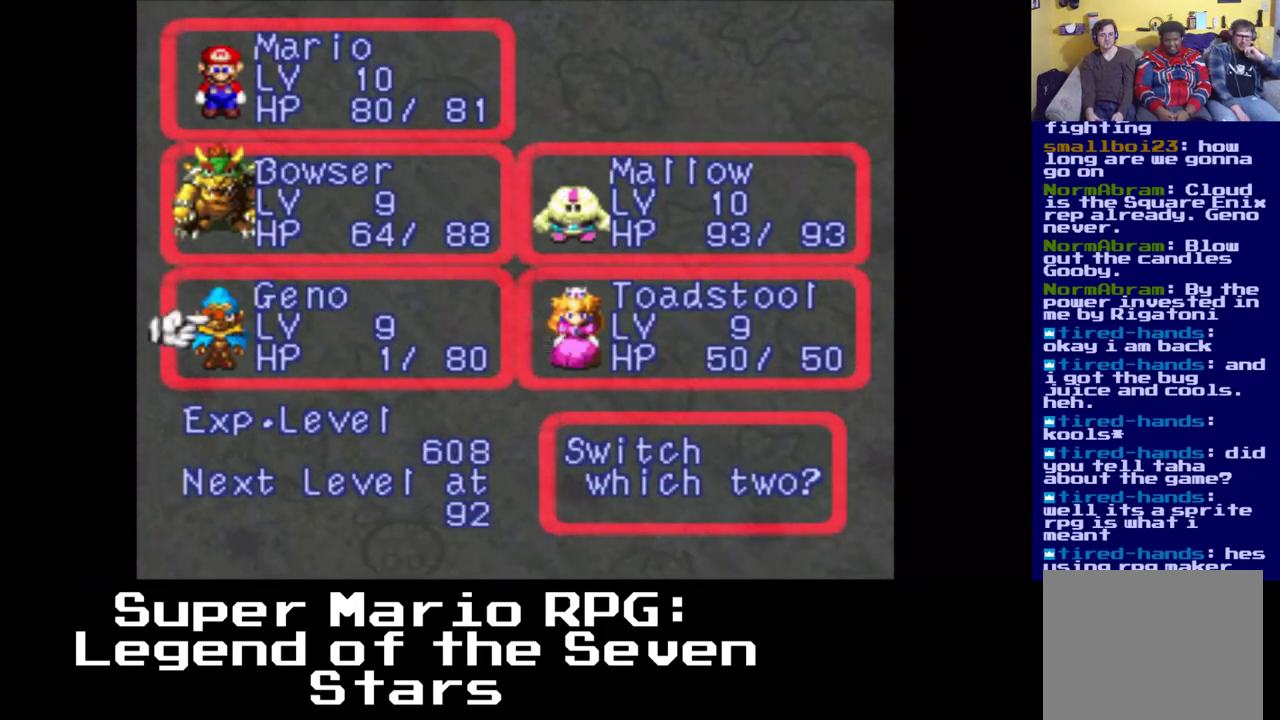
{"dt_ms": 500, "buttons": [], "left_stick": "center", "events": [[433, "B", "down"], [483, "B", "up"]]}
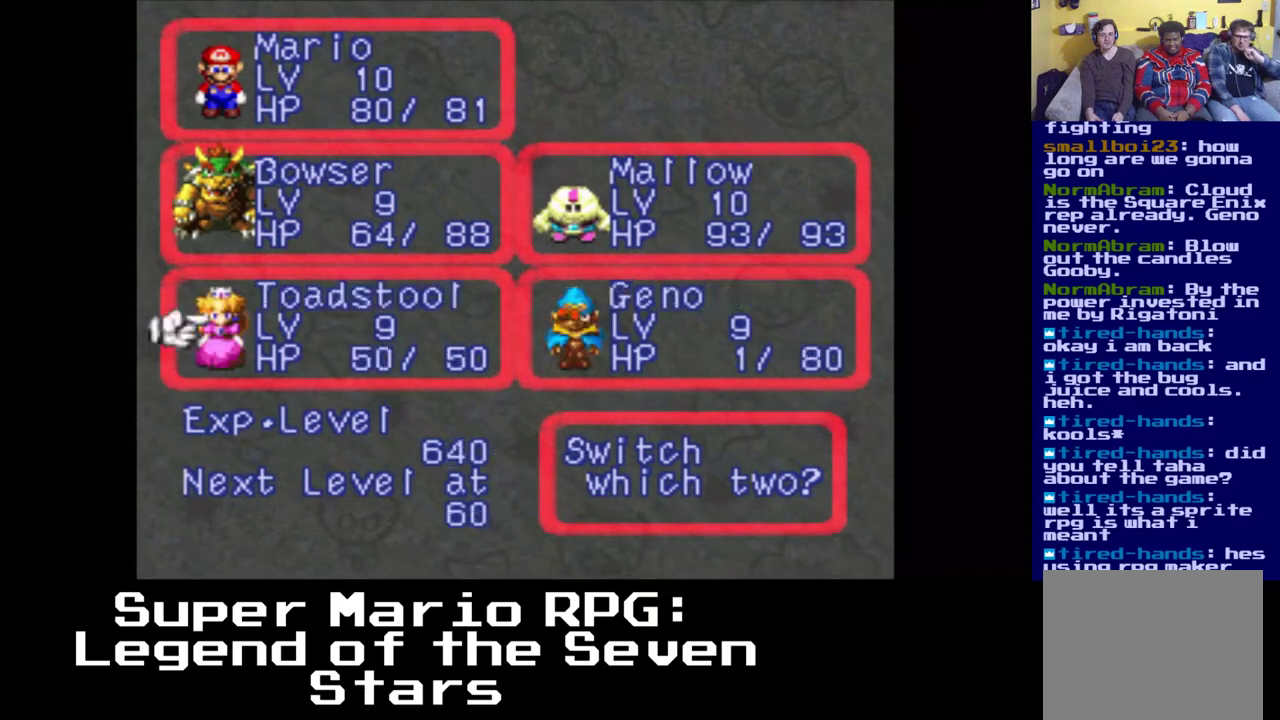
{"dt_ms": 500, "buttons": [], "left_stick": "center", "events": []}
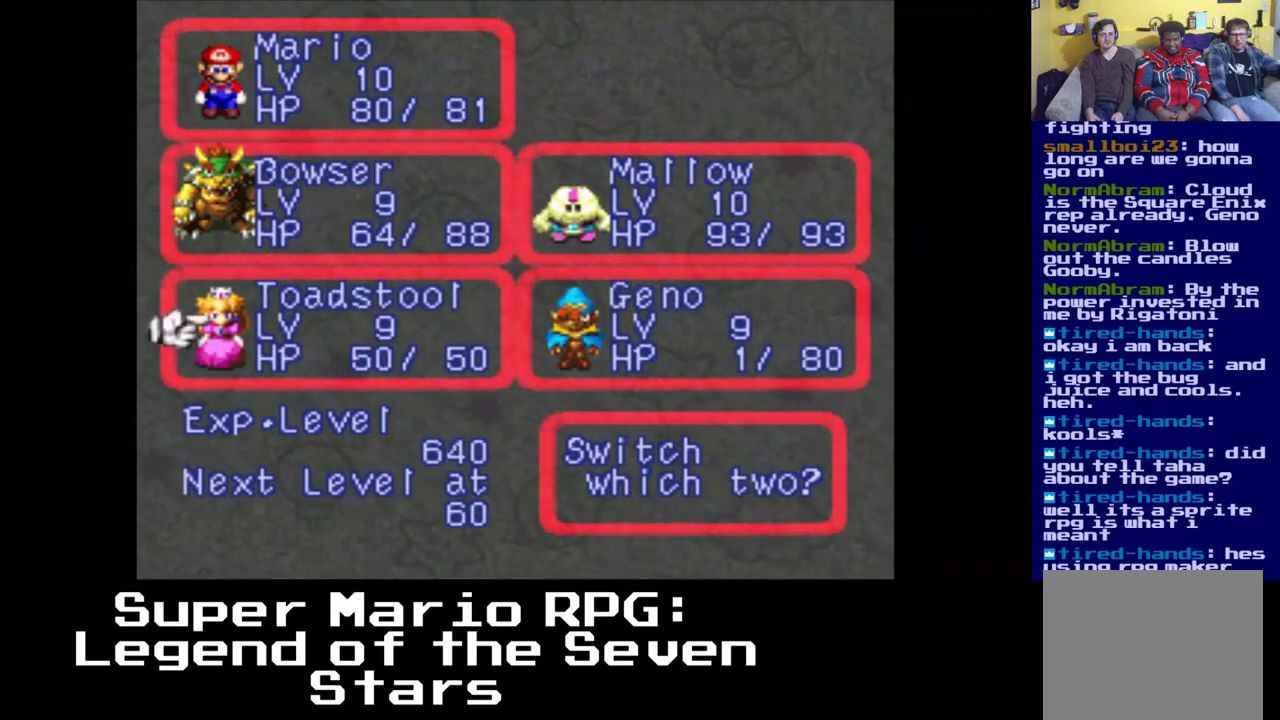
{"dt_ms": 500, "buttons": [], "left_stick": "center", "events": []}
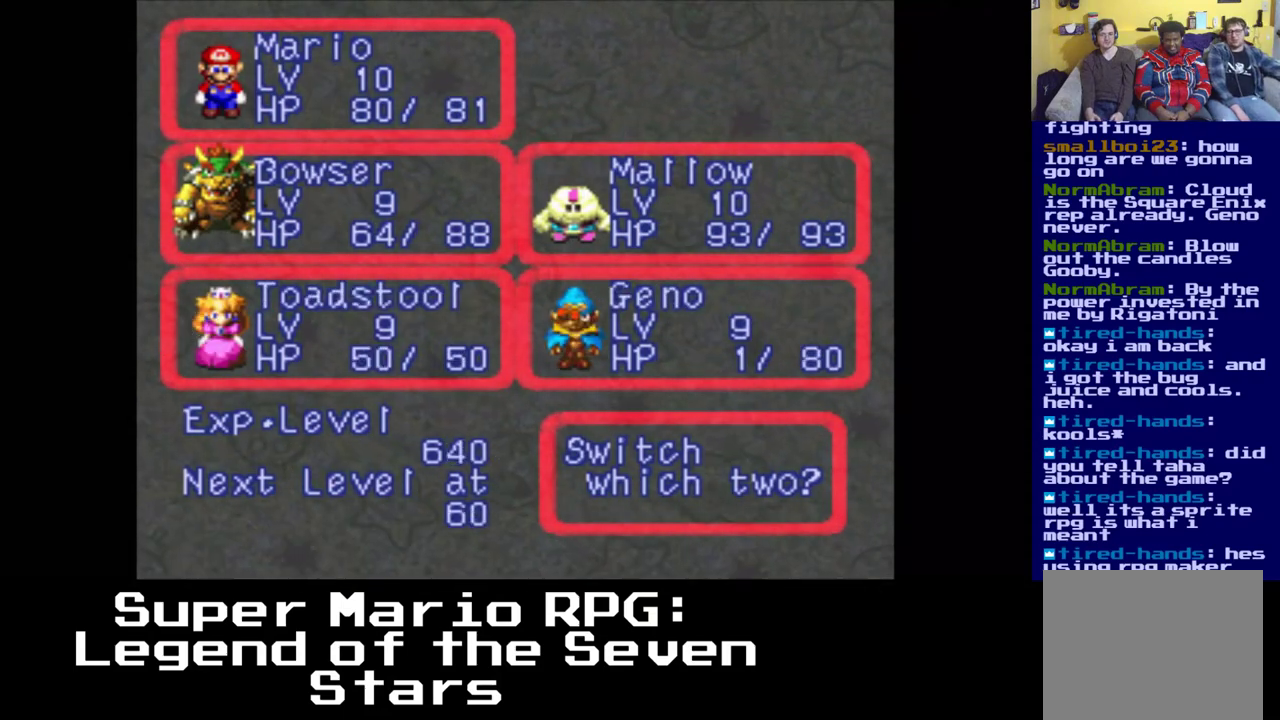
{"dt_ms": 500, "buttons": [], "left_stick": "center", "events": []}
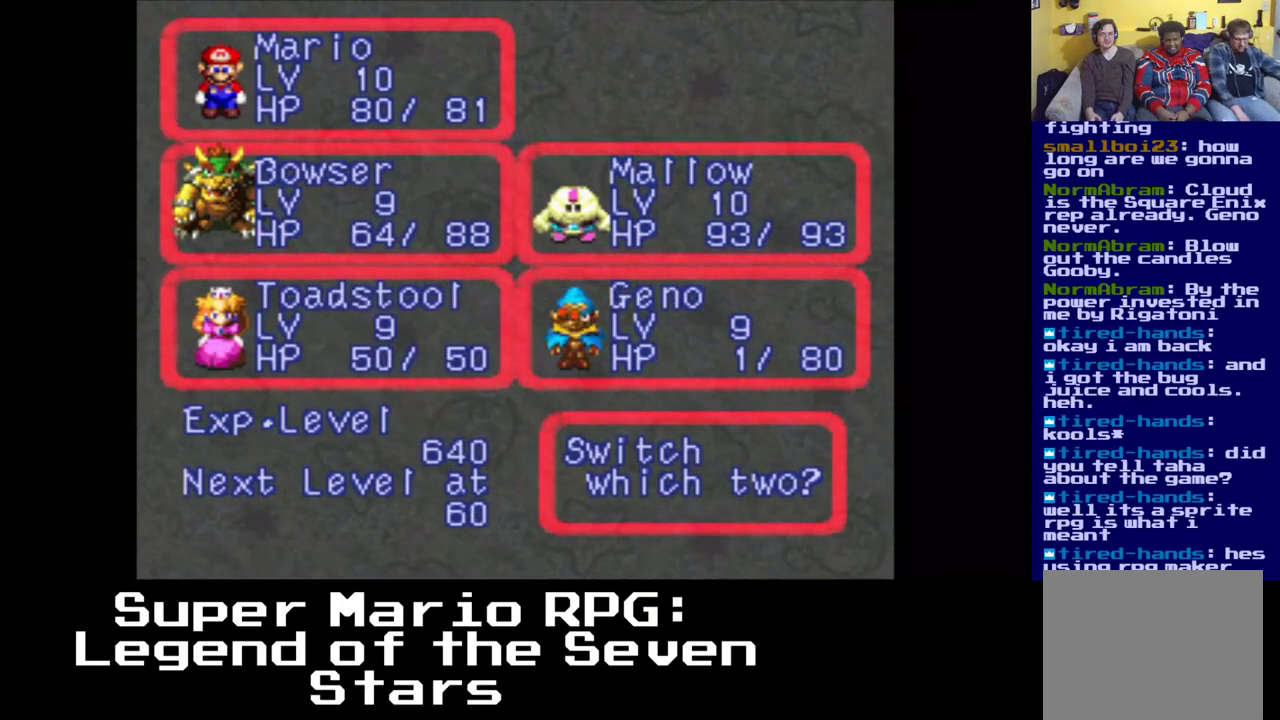
{"dt_ms": 500, "buttons": [], "left_stick": "center", "events": []}
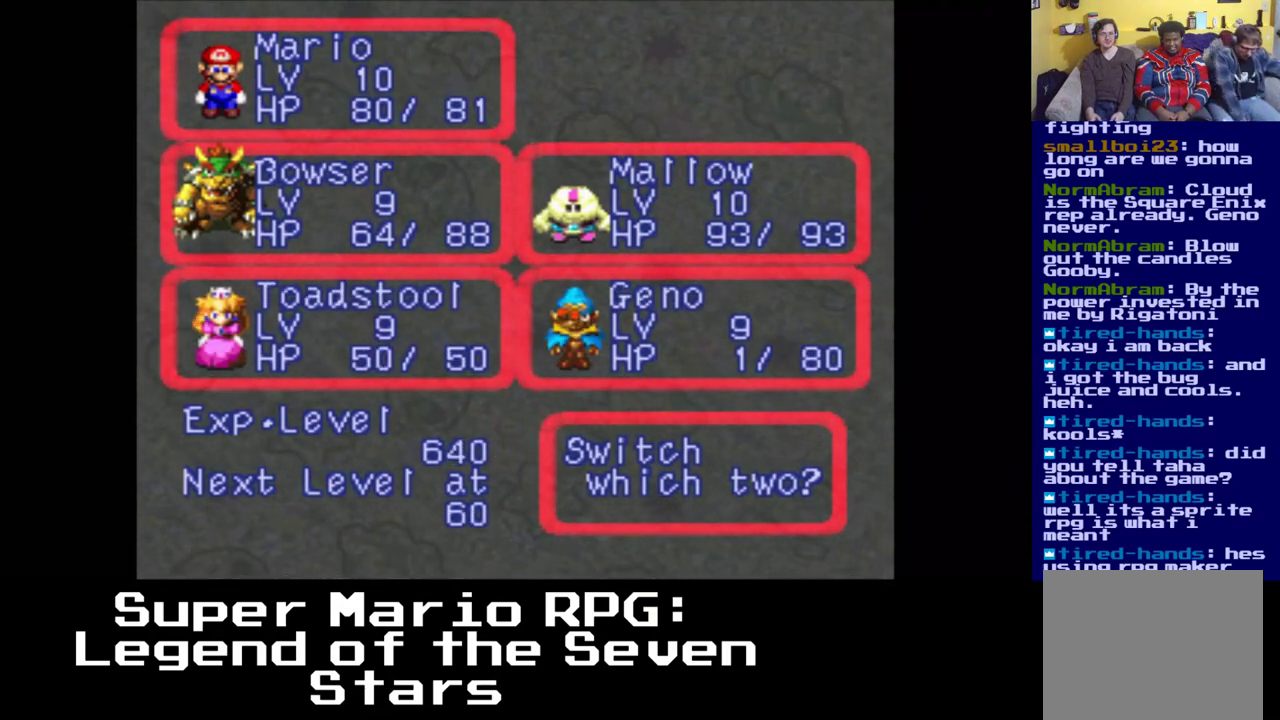
{"dt_ms": 500, "buttons": [], "left_stick": "center", "events": [[117, "A", "down"], [200, "A", "up"]]}
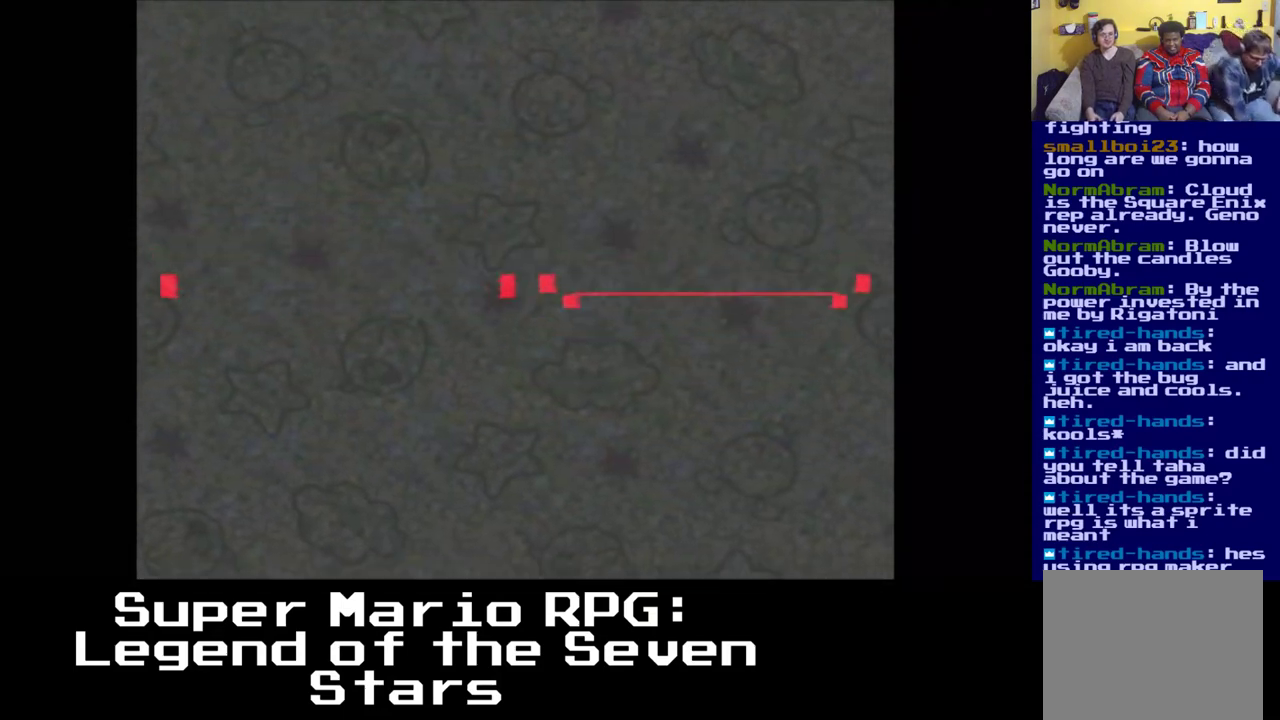
{"dt_ms": 500, "buttons": [], "left_stick": "center", "events": []}
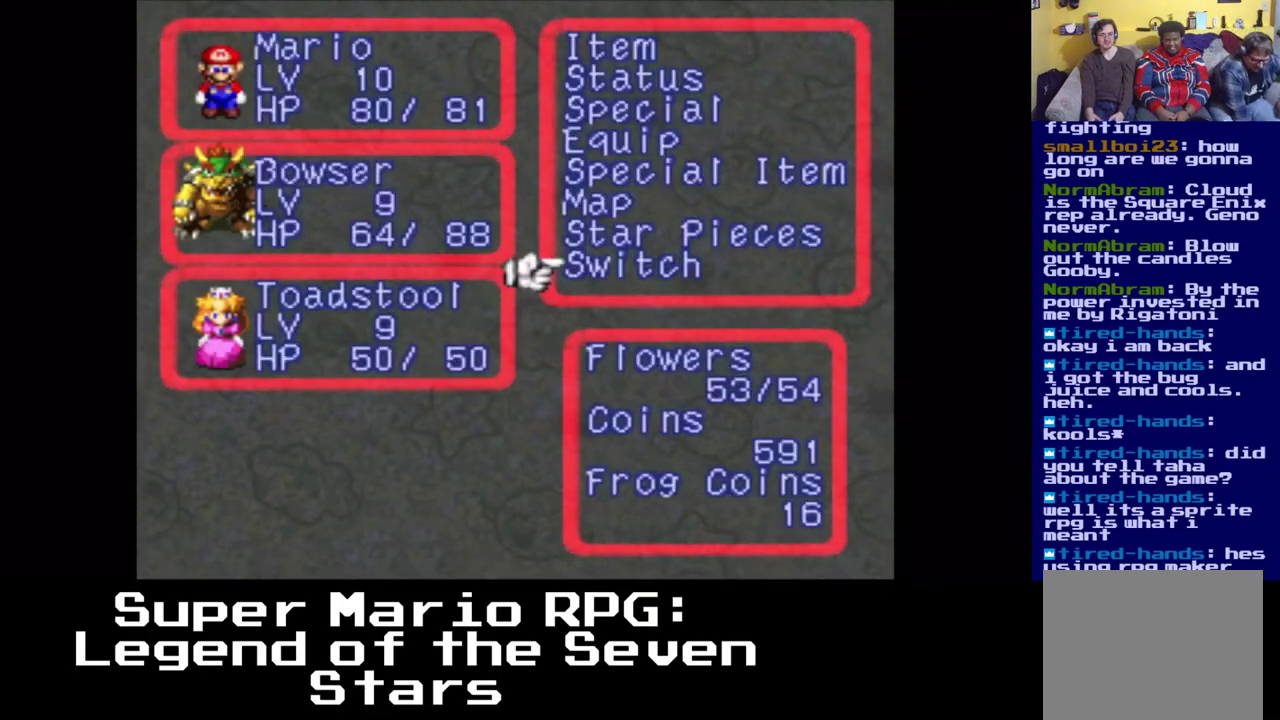
{"dt_ms": 500, "buttons": [], "left_stick": "center", "events": []}
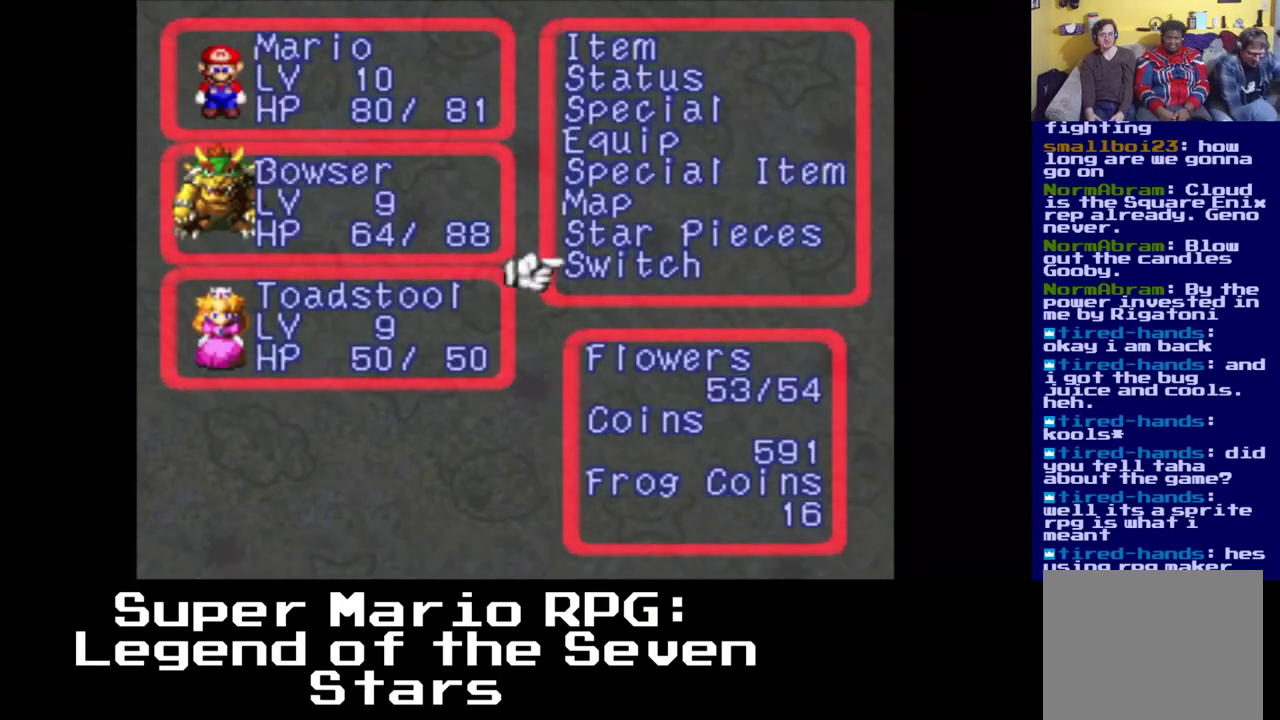
{"dt_ms": 500, "buttons": [], "left_stick": "center", "events": [[150, "A", "down"], [383, "A", "up"]]}
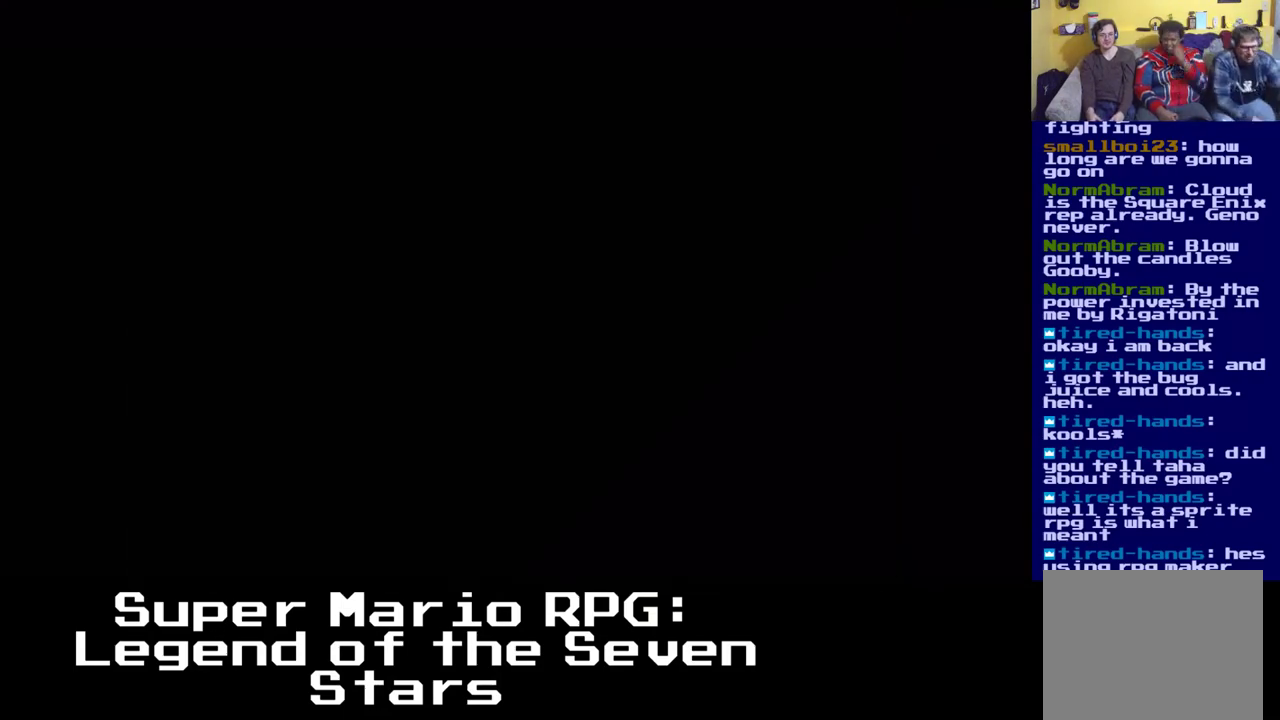
{"dt_ms": 500, "buttons": [], "left_stick": "center", "events": []}
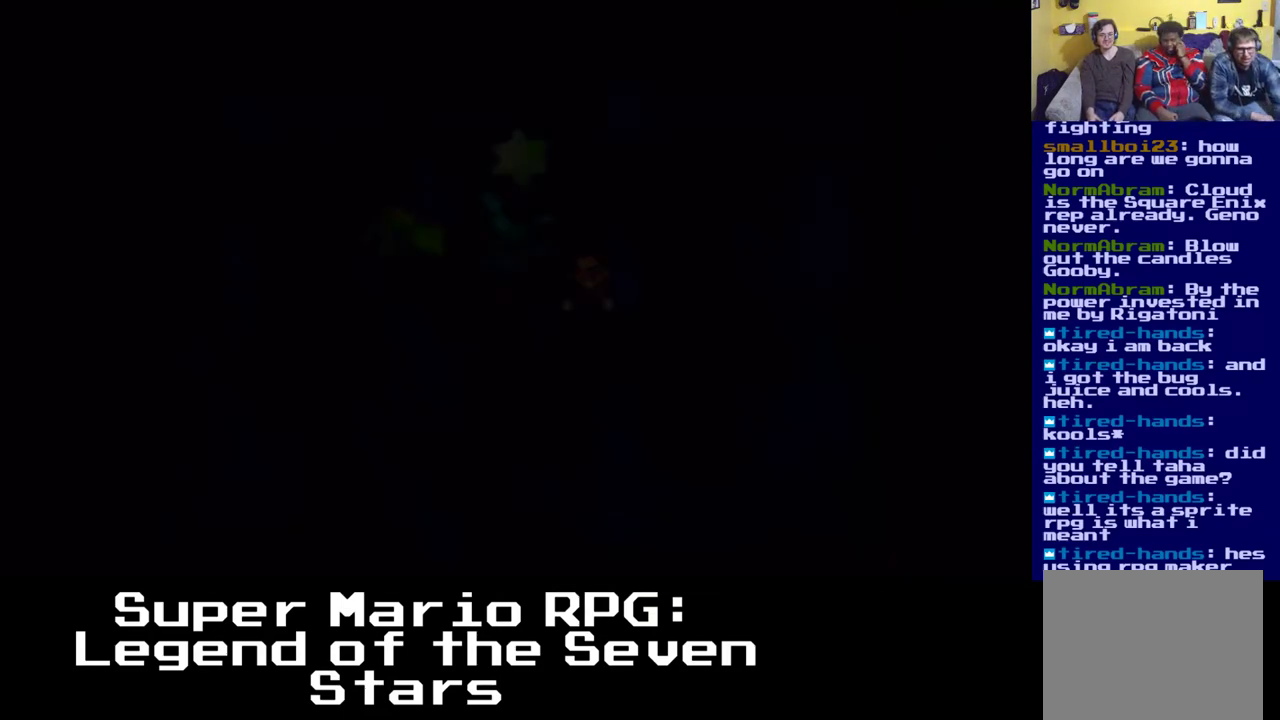
{"dt_ms": 500, "buttons": [], "left_stick": "center", "events": []}
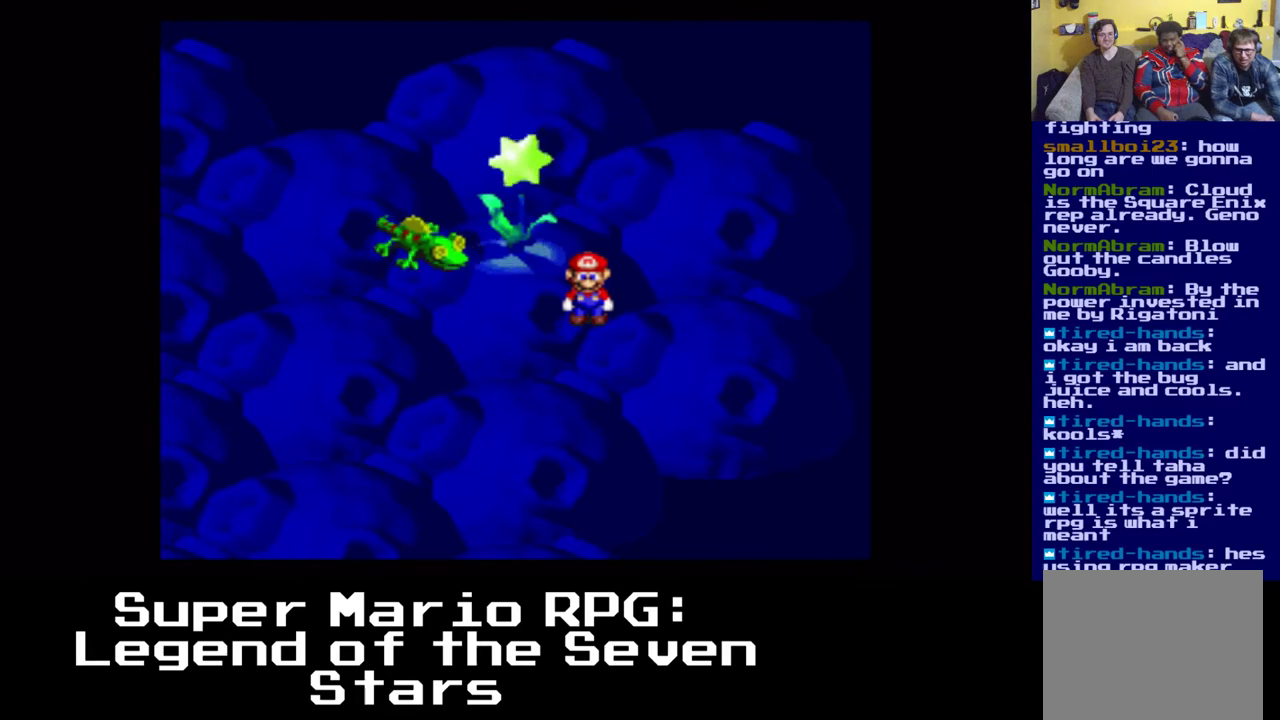
{"dt_ms": 500, "buttons": ["X"], "left_stick": "center", "events": [[167, "X", "down"]]}
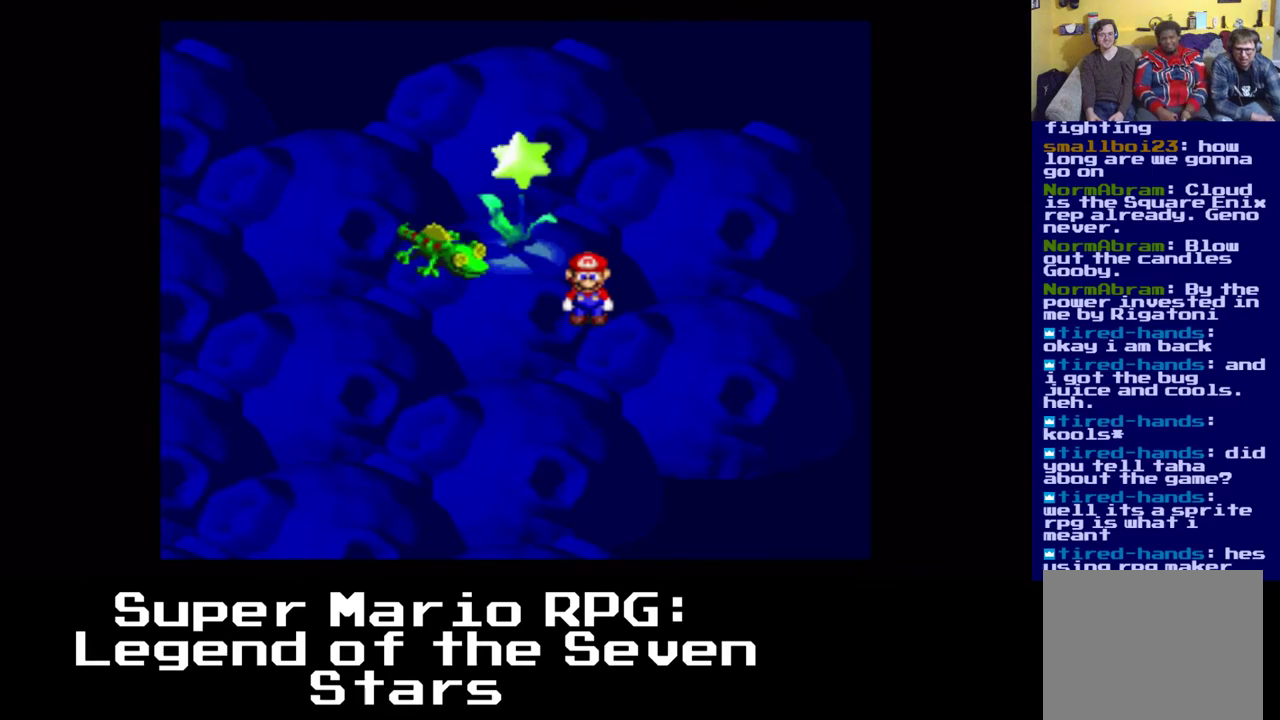
{"dt_ms": 500, "buttons": ["X", "DPAD_UP"], "left_stick": "center", "events": [[267, "DPAD_RIGHT", "down"], [283, "DPAD_UP", "down"], [450, "DPAD_RIGHT", "up"]]}
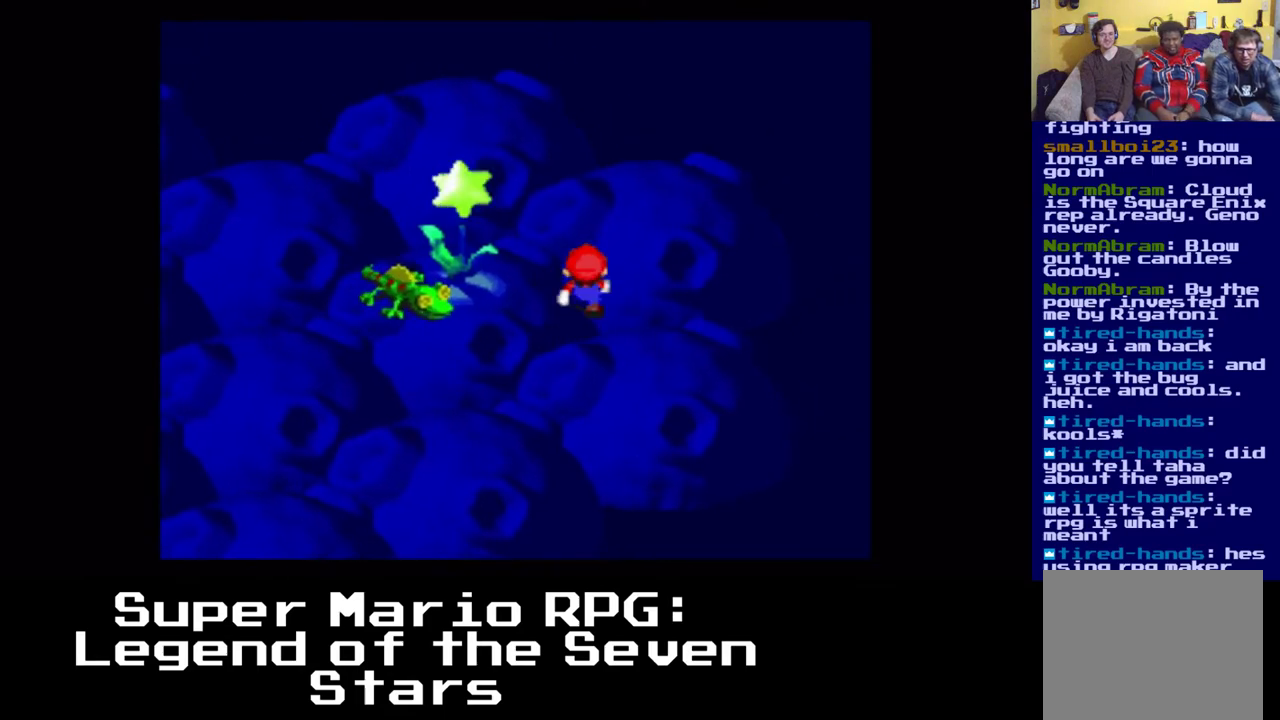
{"dt_ms": 500, "buttons": ["X", "DPAD_UP", "DPAD_LEFT"], "left_stick": "center", "events": [[117, "DPAD_LEFT", "down"]]}
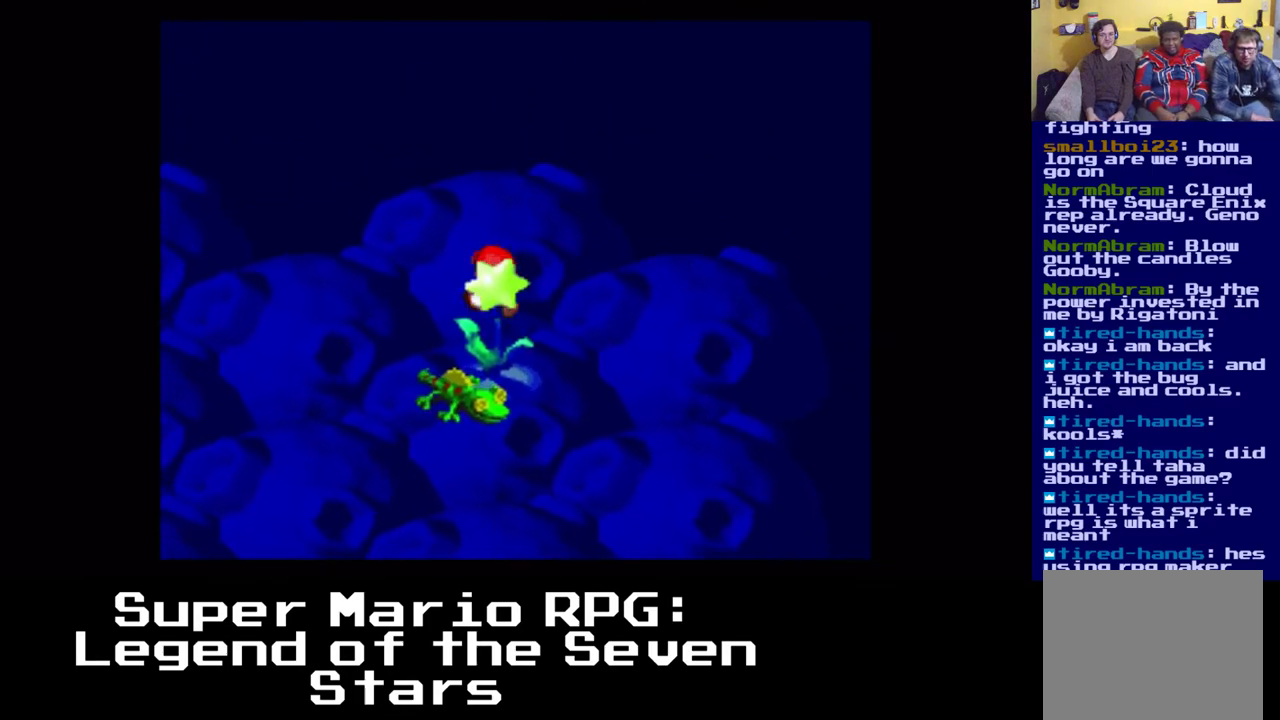
{"dt_ms": 500, "buttons": ["X", "DPAD_UP", "DPAD_LEFT"], "left_stick": "center", "events": [[283, "DPAD_DOWN", "down"], [467, "DPAD_DOWN", "up"]]}